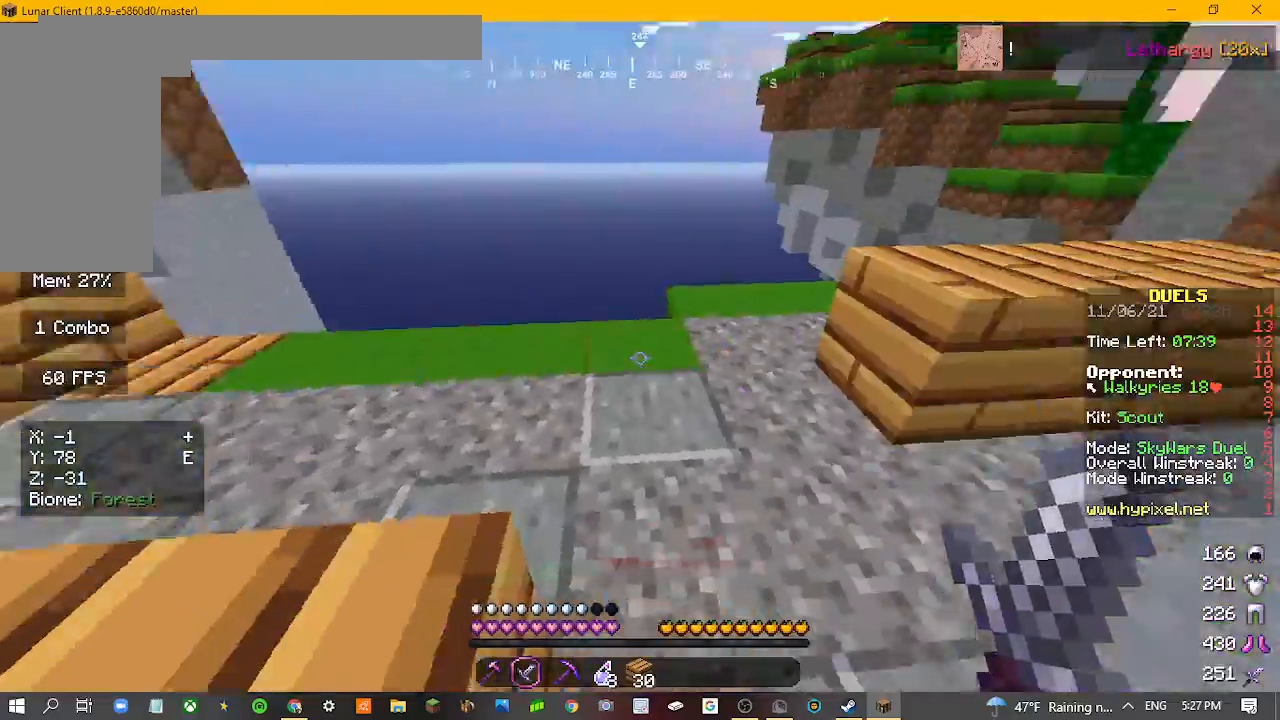
Gameplay with keyboard and mouse; each line is a JSON object with the keys and mouse buttons held at the frame after it. "events" lists presses ("down") and releases ("up") of "a", "d", "s", "w", "mouse_left" and "mouse_right" between this image and that frame as [ms after this image, input, new state], when the widget could be followed in between. "mouse_left", "mouse_right" = the "left", "right" buttons of the "mouse" list. No other keys are recorded. Fast repeated clicks can show as one long hold. Mouse movement is not recorded.
{"keys": [], "mouse": [], "events": []}
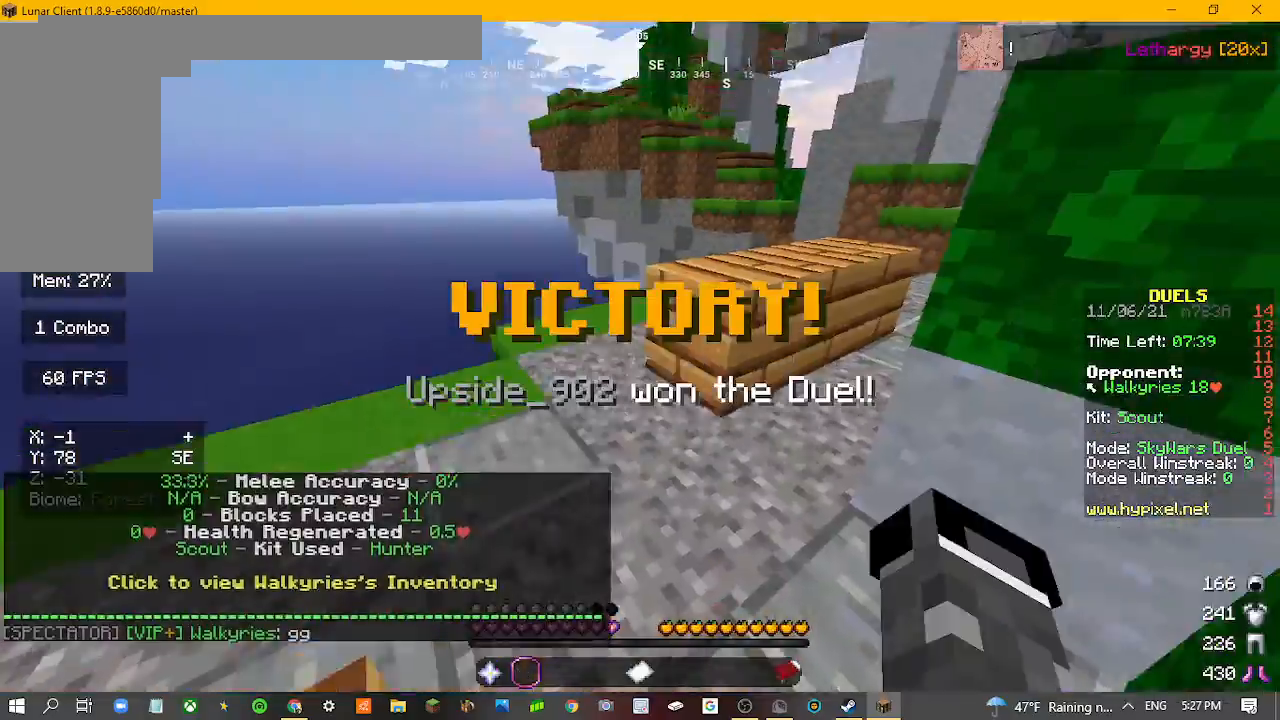
{"keys": ["w"], "mouse": [], "events": [[100, "w", "down"]]}
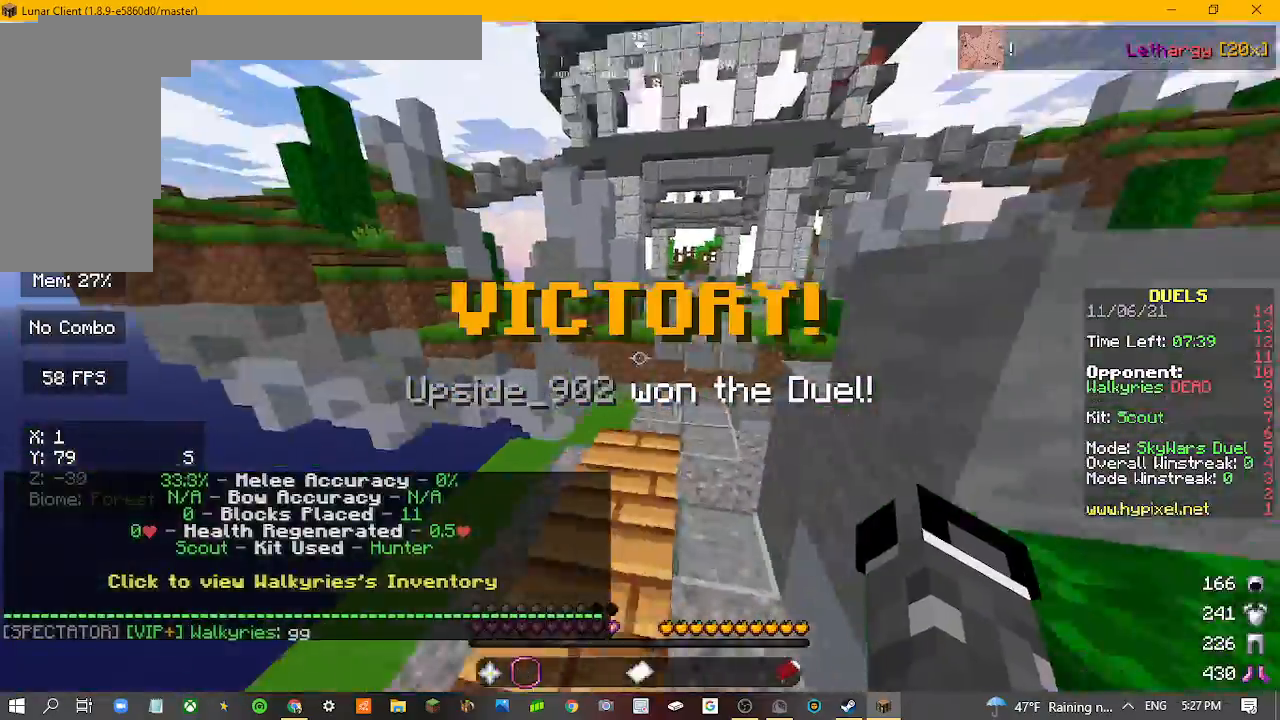
{"keys": ["w"], "mouse": [], "events": []}
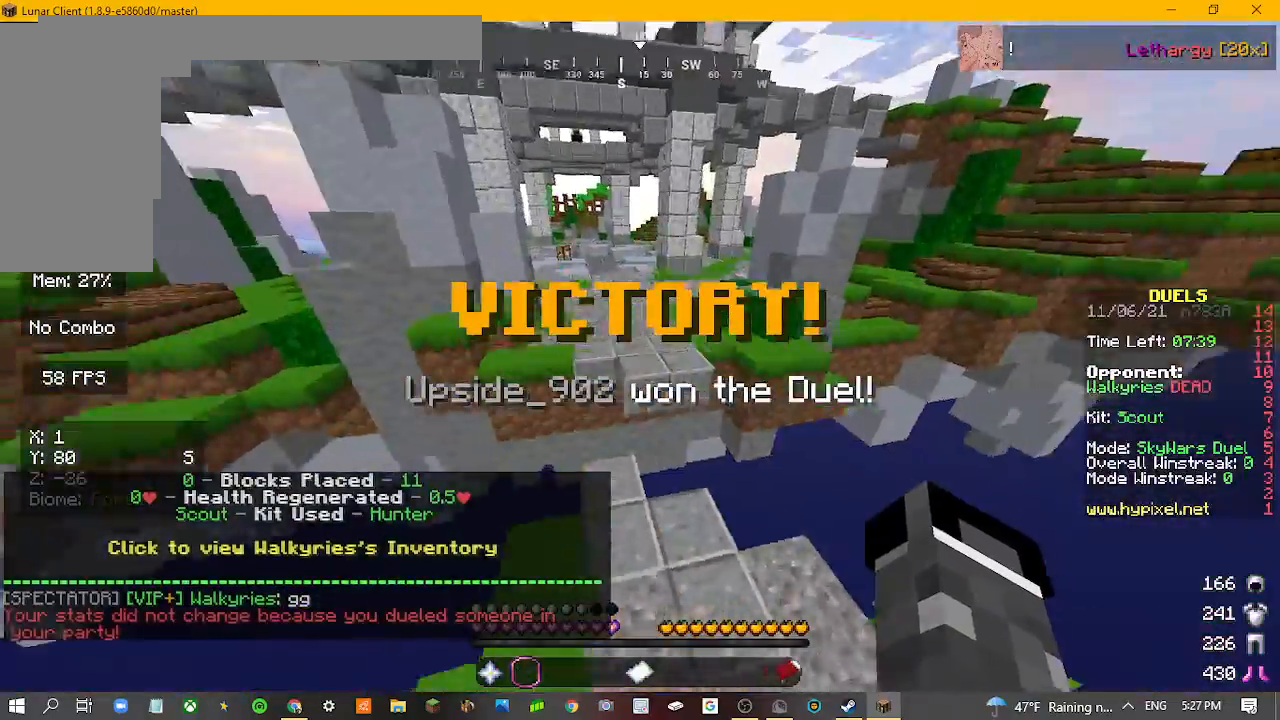
{"keys": ["w"], "mouse": [], "events": []}
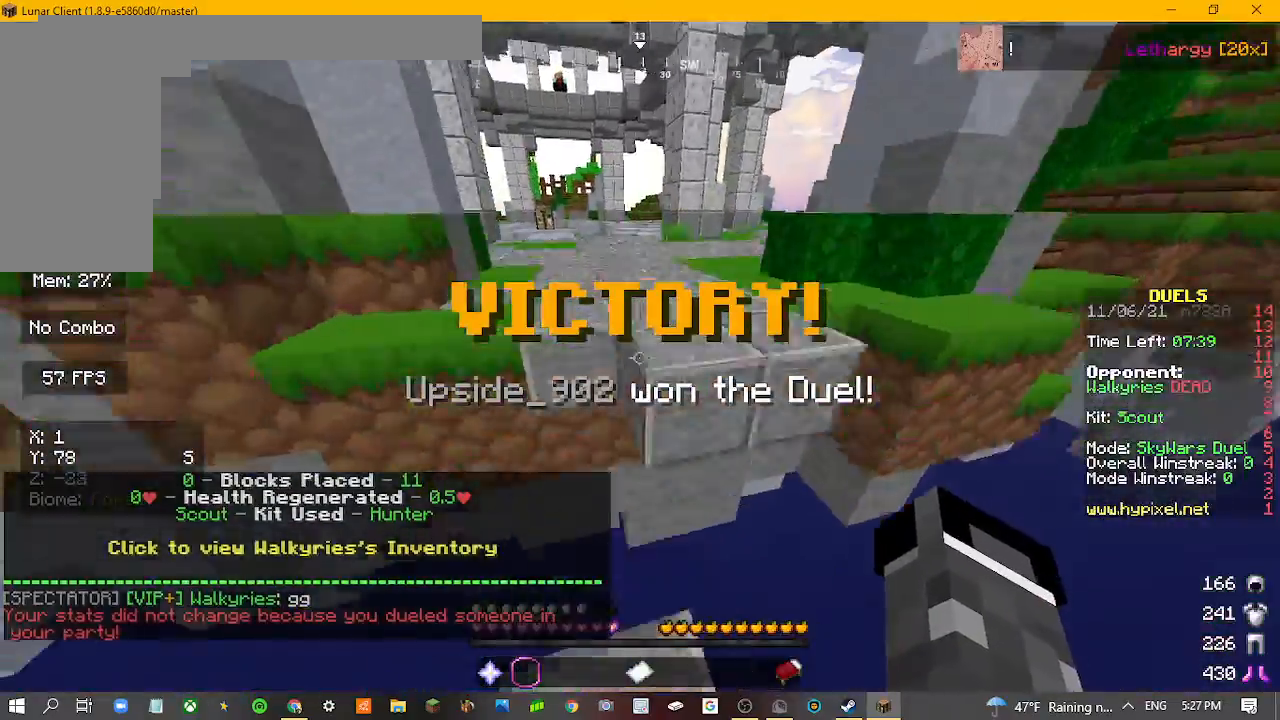
{"keys": ["w"], "mouse": [], "events": []}
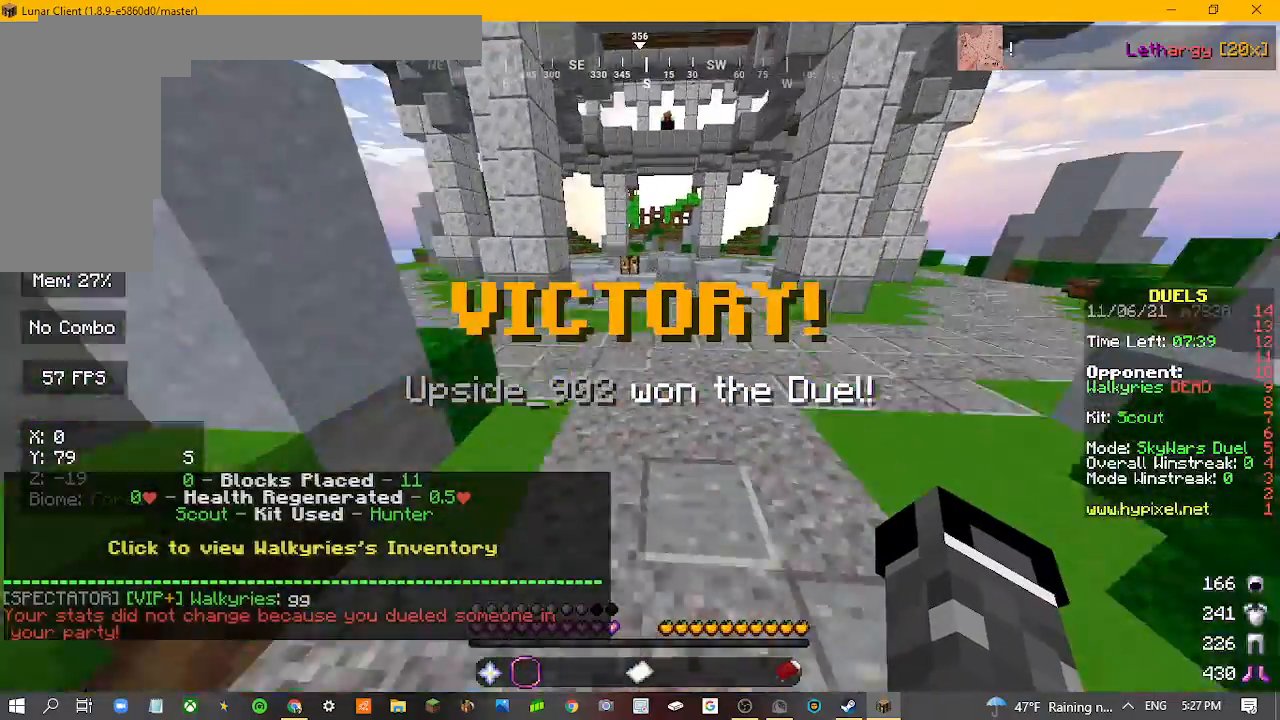
{"keys": ["w"], "mouse": [], "events": []}
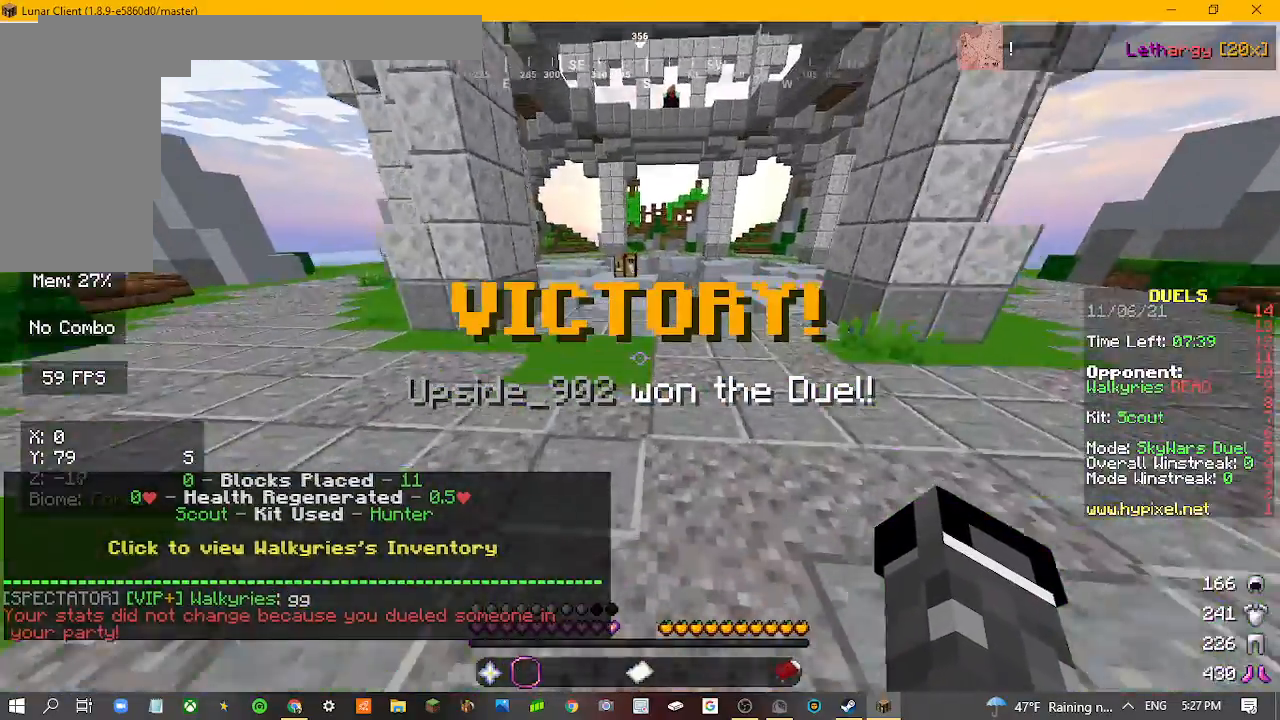
{"keys": ["w"], "mouse": [], "events": []}
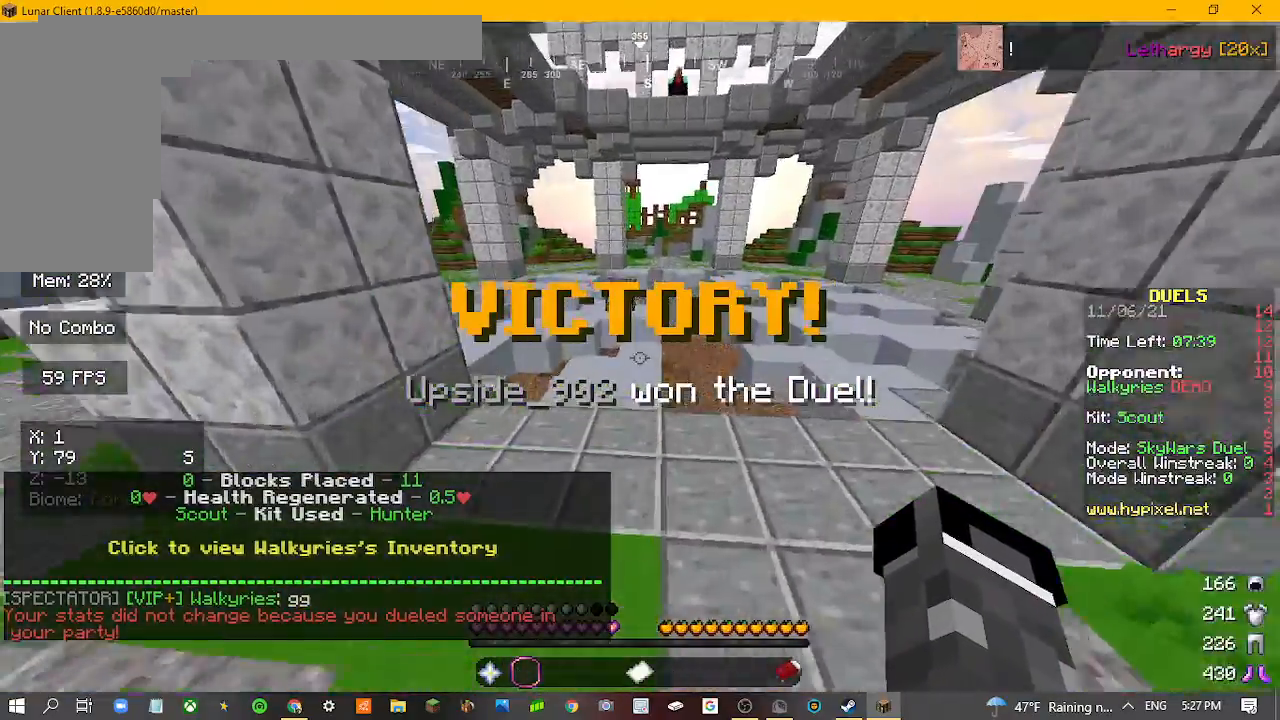
{"keys": ["w"], "mouse": [], "events": []}
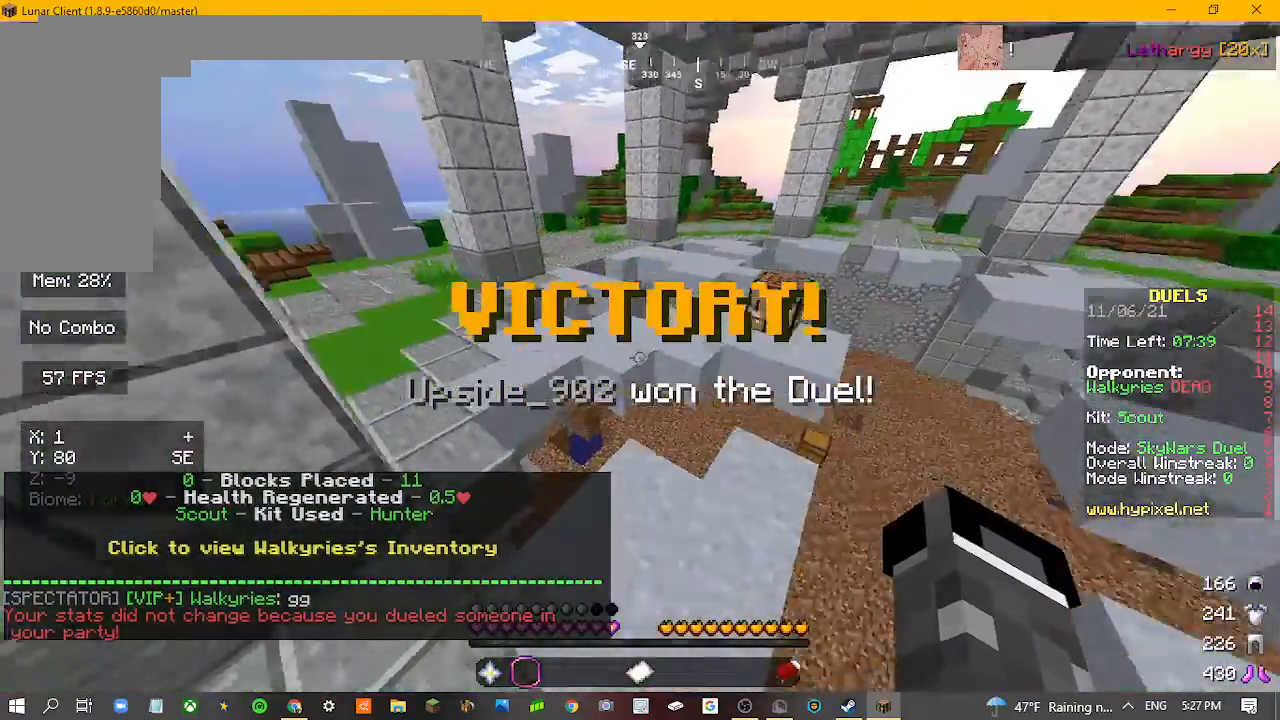
{"keys": ["w"], "mouse": [], "events": []}
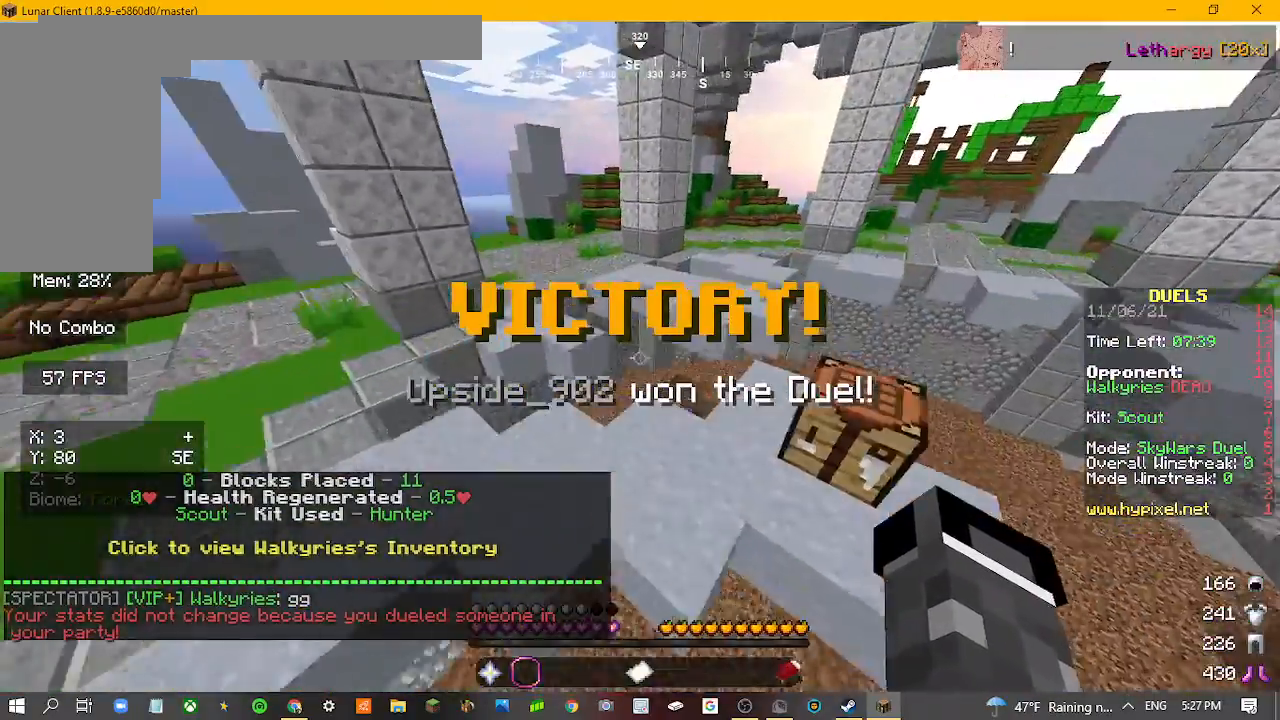
{"keys": ["w"], "mouse": [], "events": []}
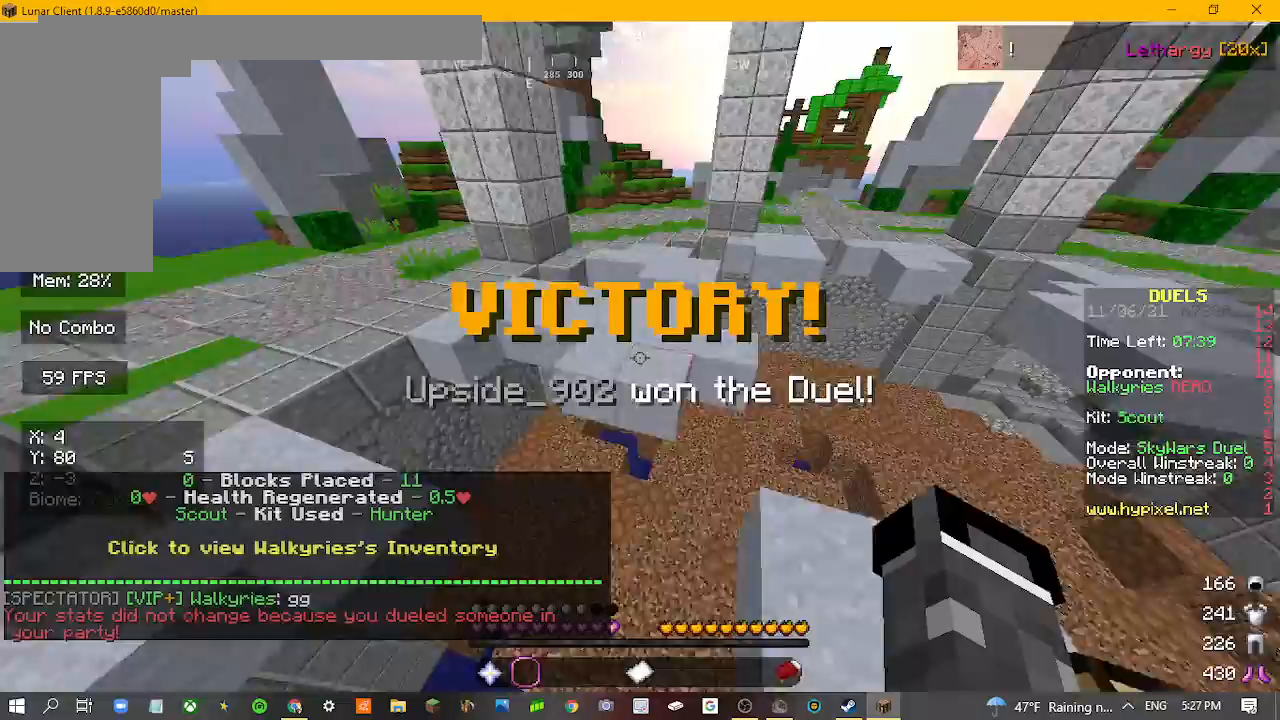
{"keys": ["w"], "mouse": [], "events": []}
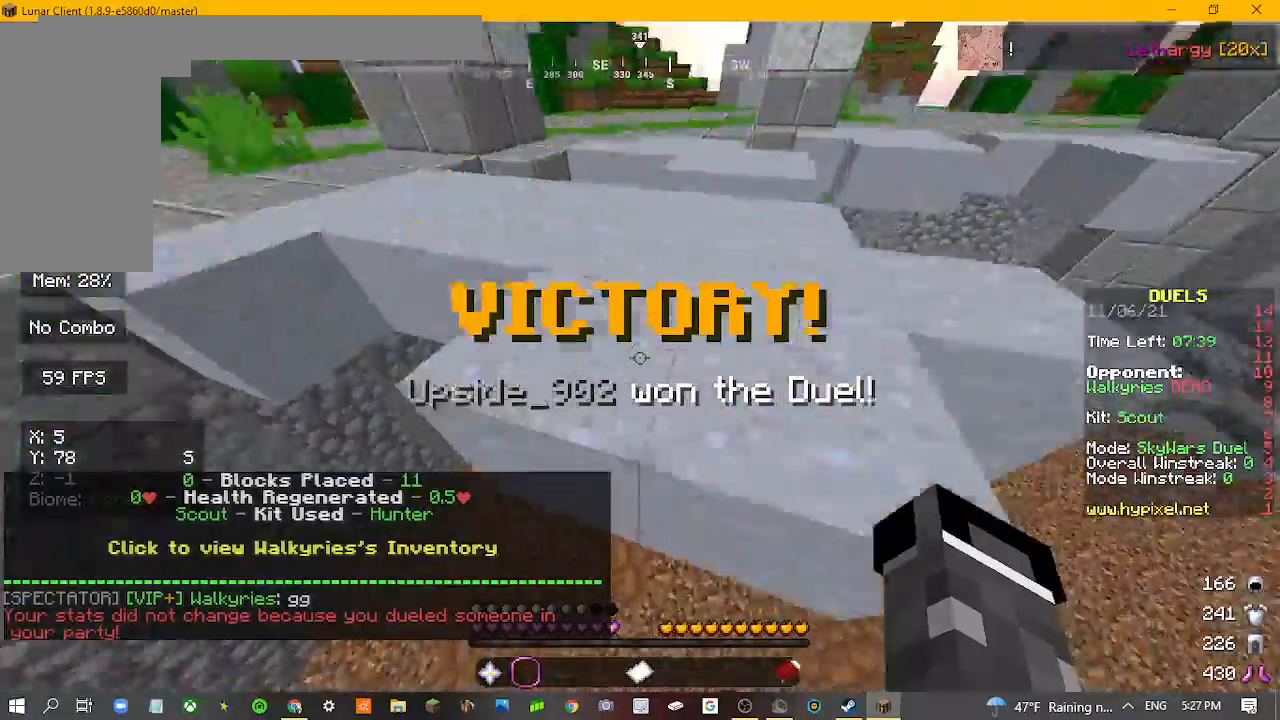
{"keys": ["w"], "mouse": [], "events": []}
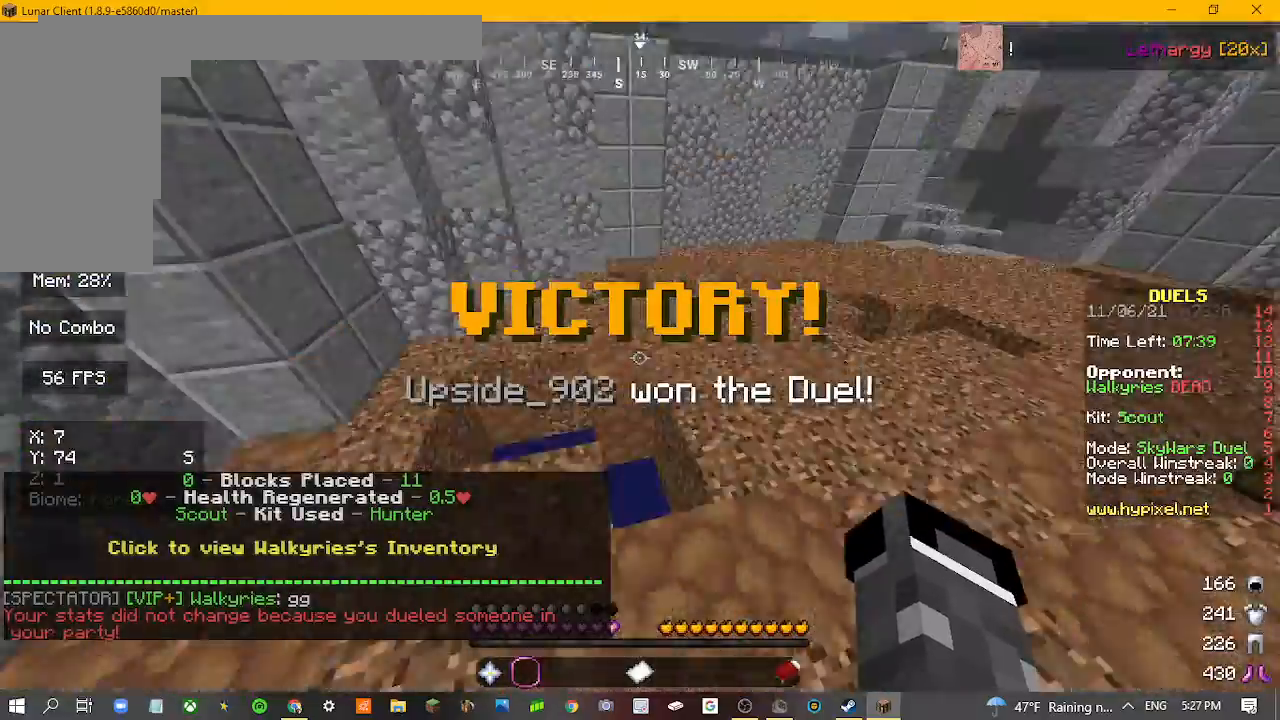
{"keys": ["w"], "mouse": [], "events": []}
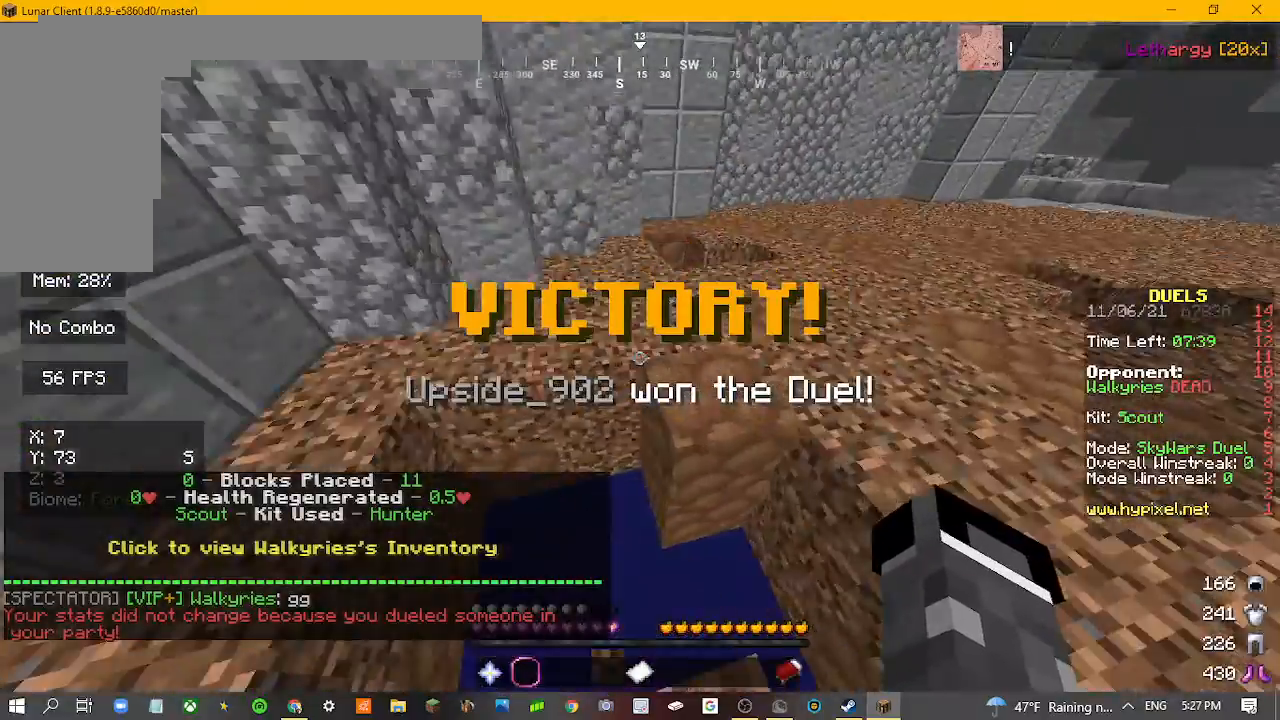
{"keys": ["w"], "mouse": [], "events": []}
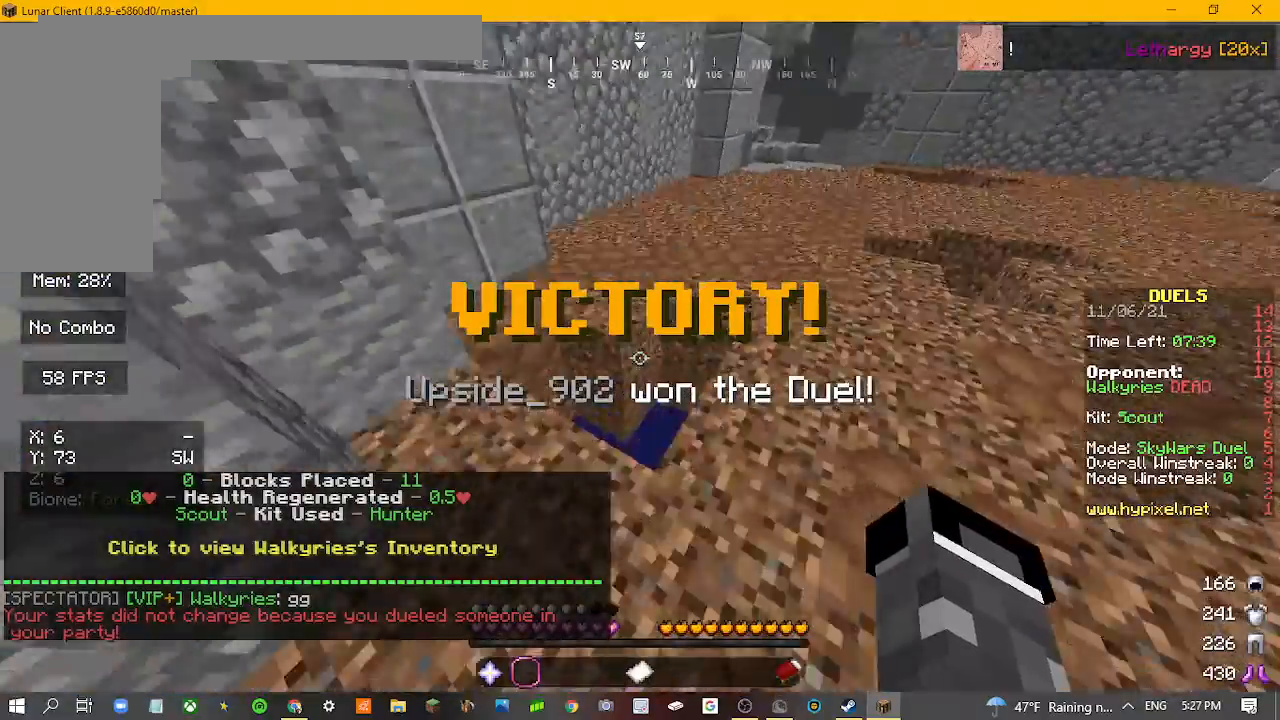
{"keys": ["w"], "mouse": [], "events": []}
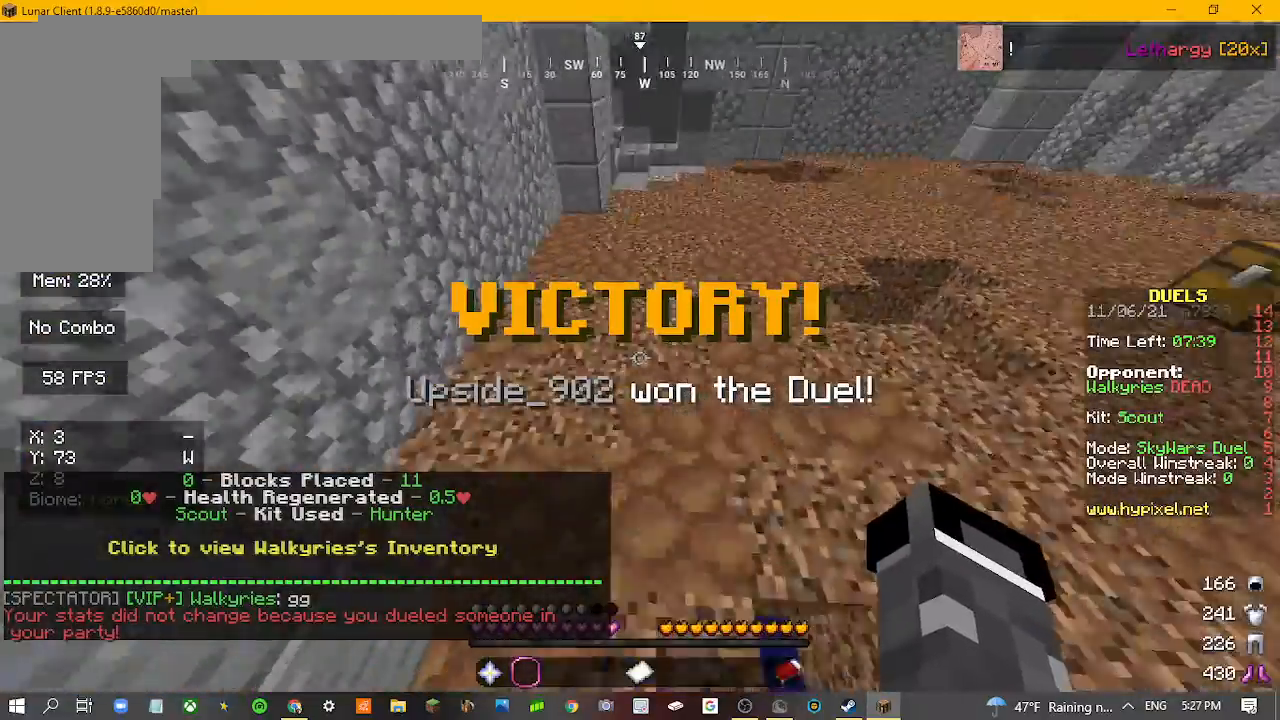
{"keys": ["w"], "mouse": [], "events": []}
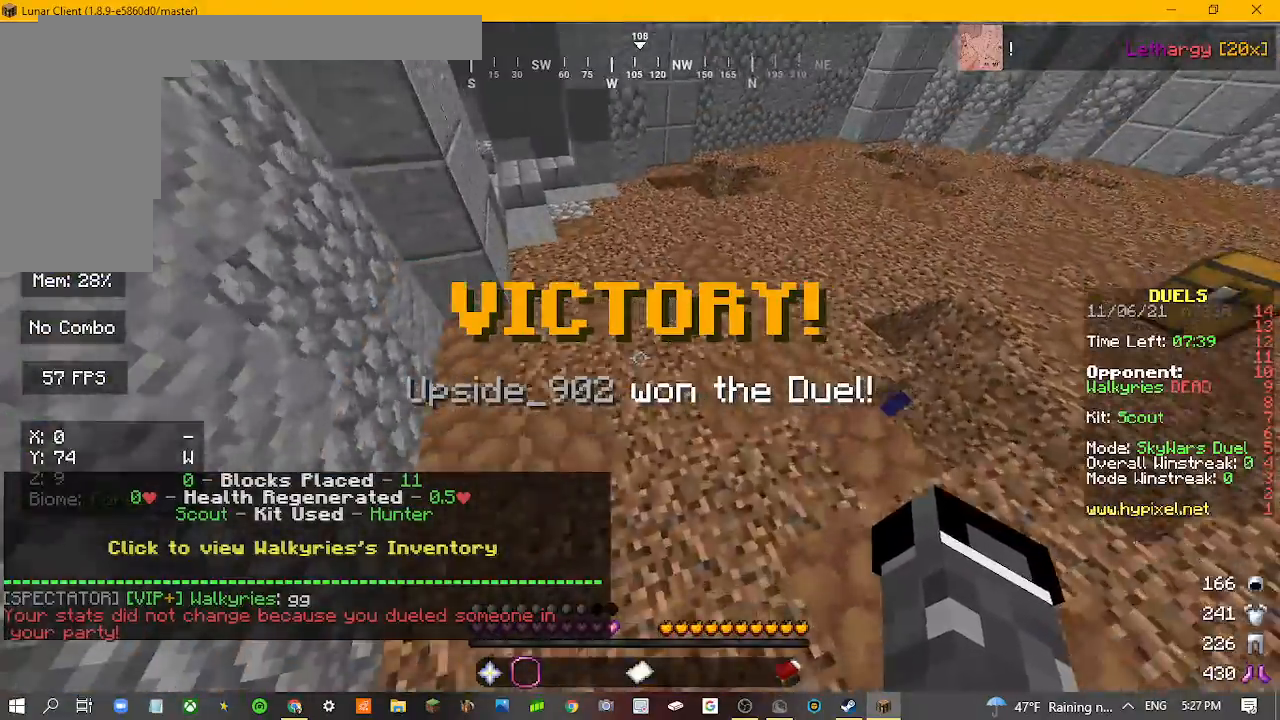
{"keys": ["w"], "mouse": [], "events": []}
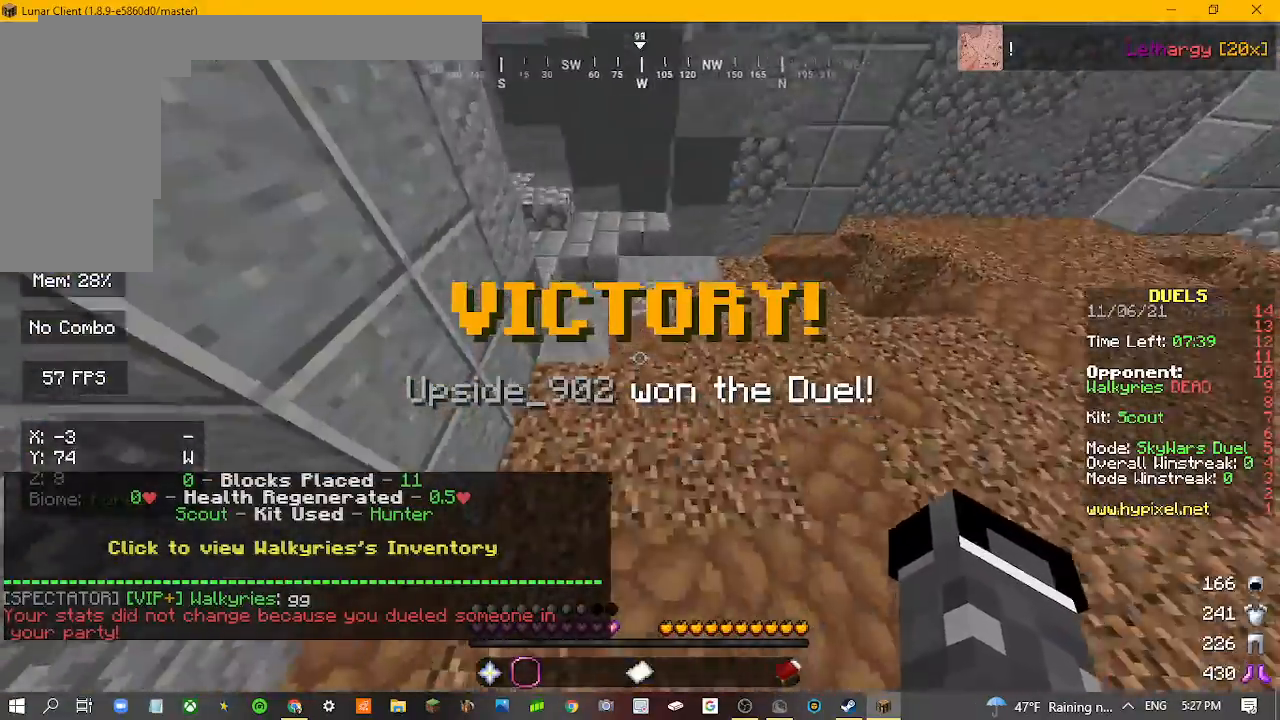
{"keys": ["w"], "mouse": [], "events": []}
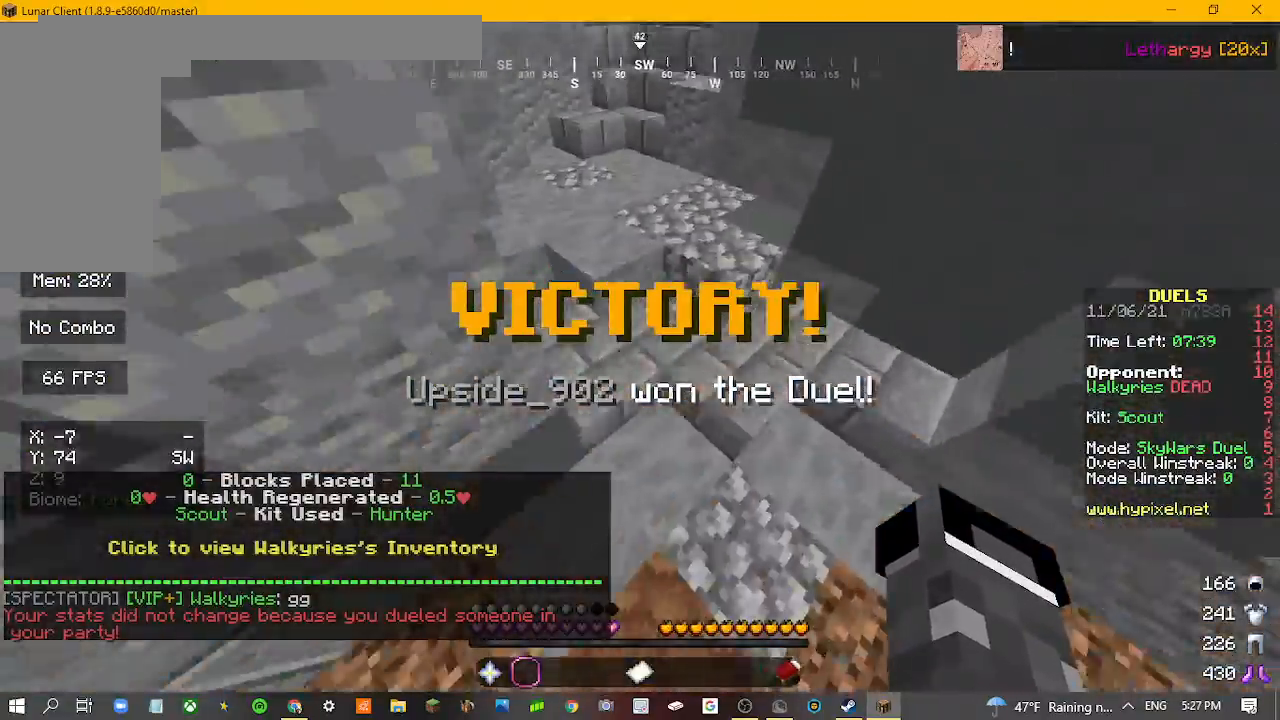
{"keys": ["w"], "mouse": [], "events": []}
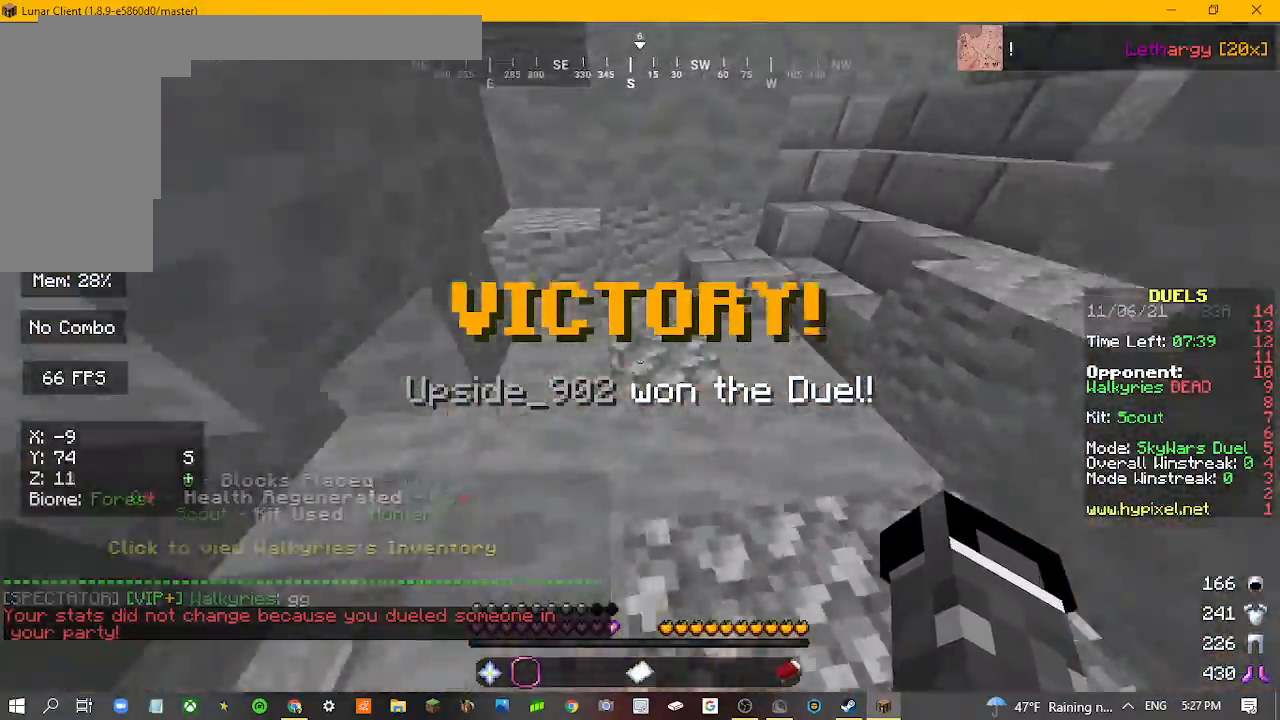
{"keys": ["w"], "mouse": [], "events": []}
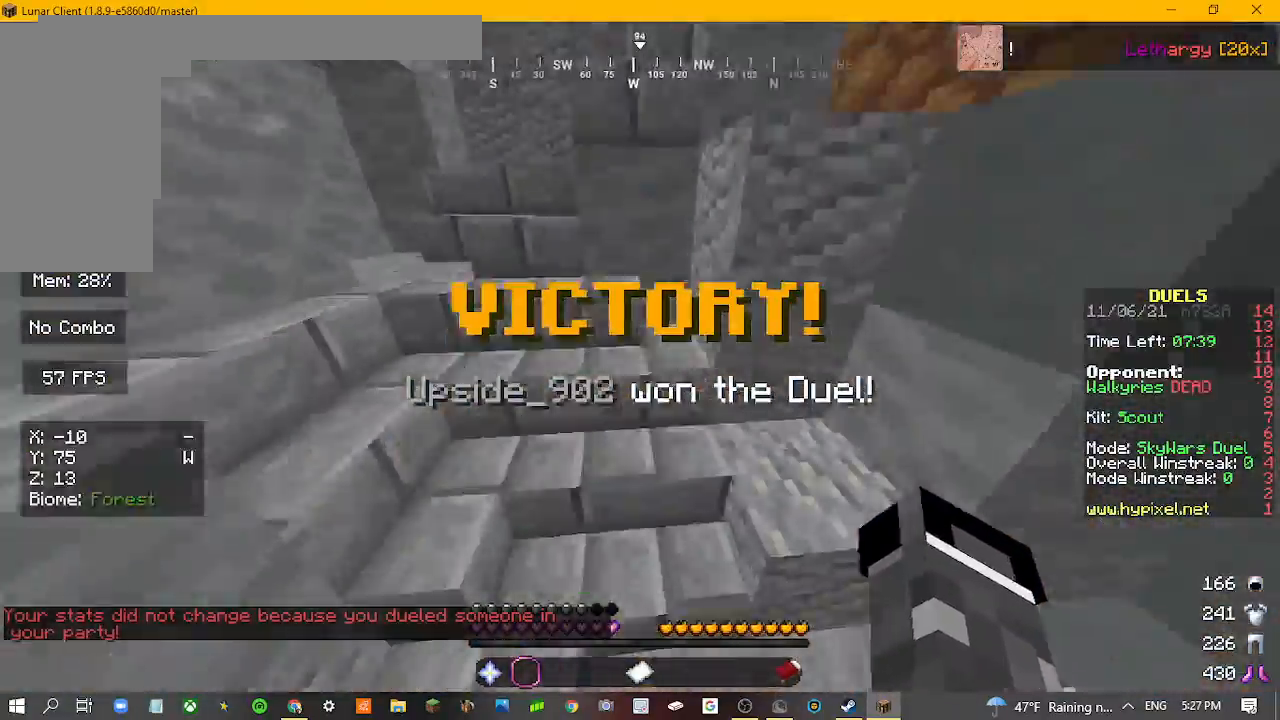
{"keys": [], "mouse": [], "events": [[433, "w", "up"]]}